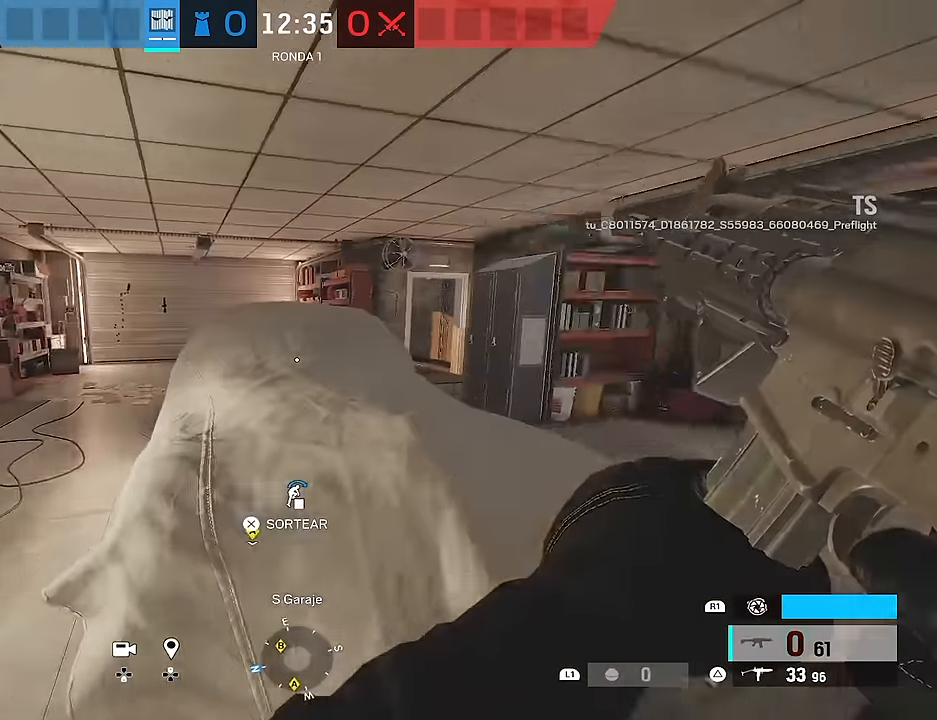
Gameplay with a controller (PlayStation layout); each line is a JSON object with the inputs held at the frame after it. "events" lists button and stick changes between this image and that frame as [ms after this image, input, new state], when the widget could be followed in between.
{"buttons": [], "left_stick": "down", "right_stick": "center", "events": [[417, "right_stick", "center"], [483, "left_stick", "down"]]}
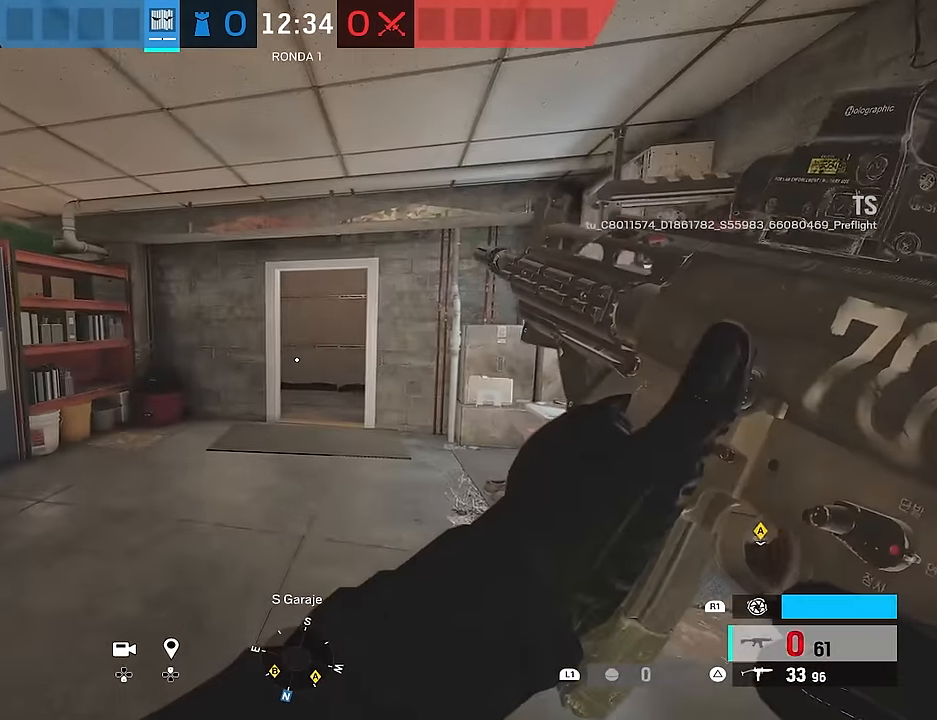
{"buttons": ["L2"], "left_stick": "center", "right_stick": "up-right", "events": [[33, "right_stick", "right"], [267, "L2", "down"], [317, "left_stick", "center"], [367, "right_stick", "center"], [467, "right_stick", "up-right"]]}
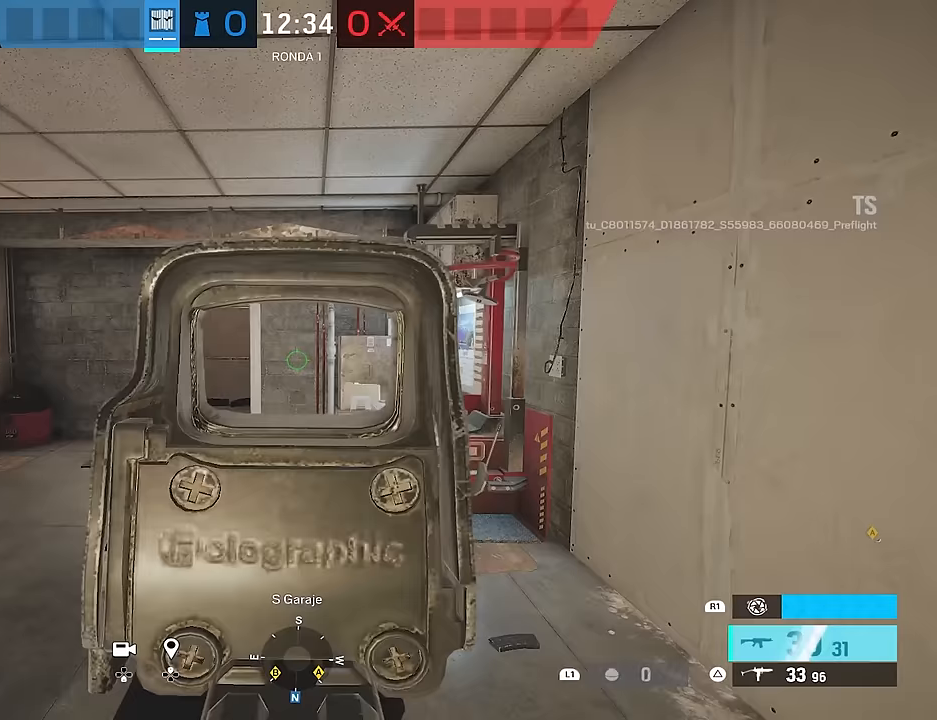
{"buttons": ["L2", "R2"], "left_stick": "center", "right_stick": "down", "events": [[33, "R2", "down"], [33, "right_stick", "center"], [150, "right_stick", "down"]]}
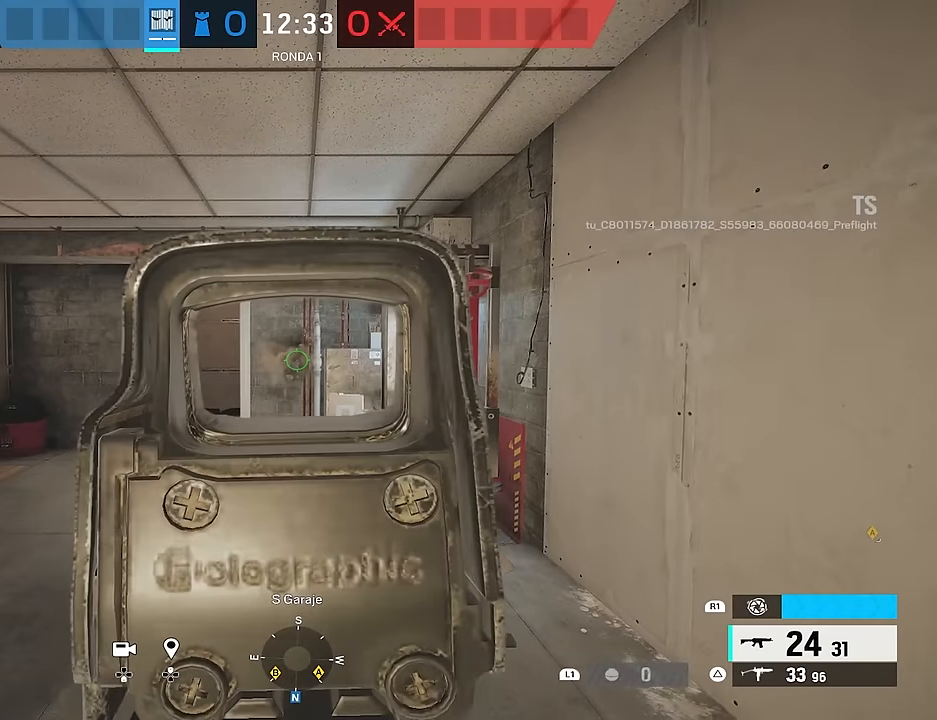
{"buttons": ["L2", "R2"], "left_stick": "center", "right_stick": "down", "events": []}
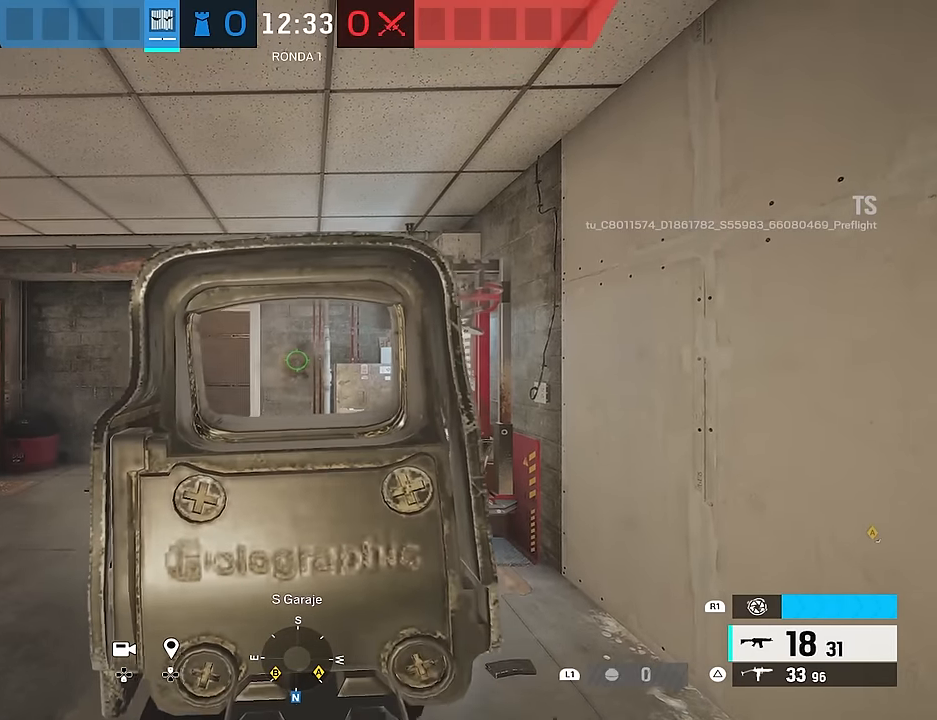
{"buttons": ["L2", "R2"], "left_stick": "center", "right_stick": "down", "events": []}
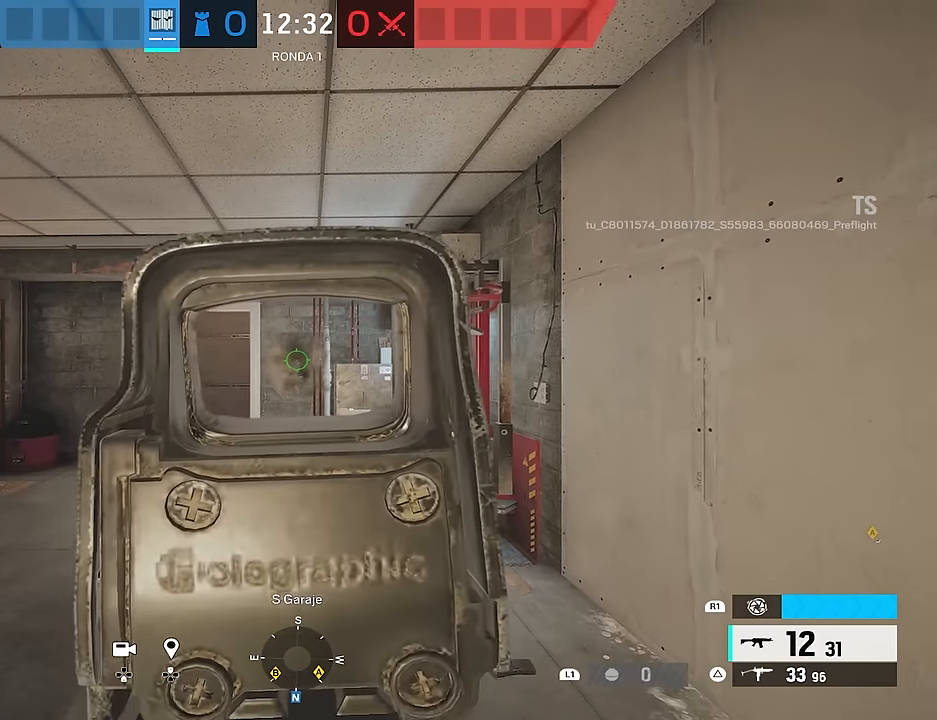
{"buttons": ["L2", "R2"], "left_stick": "center", "right_stick": "down", "events": []}
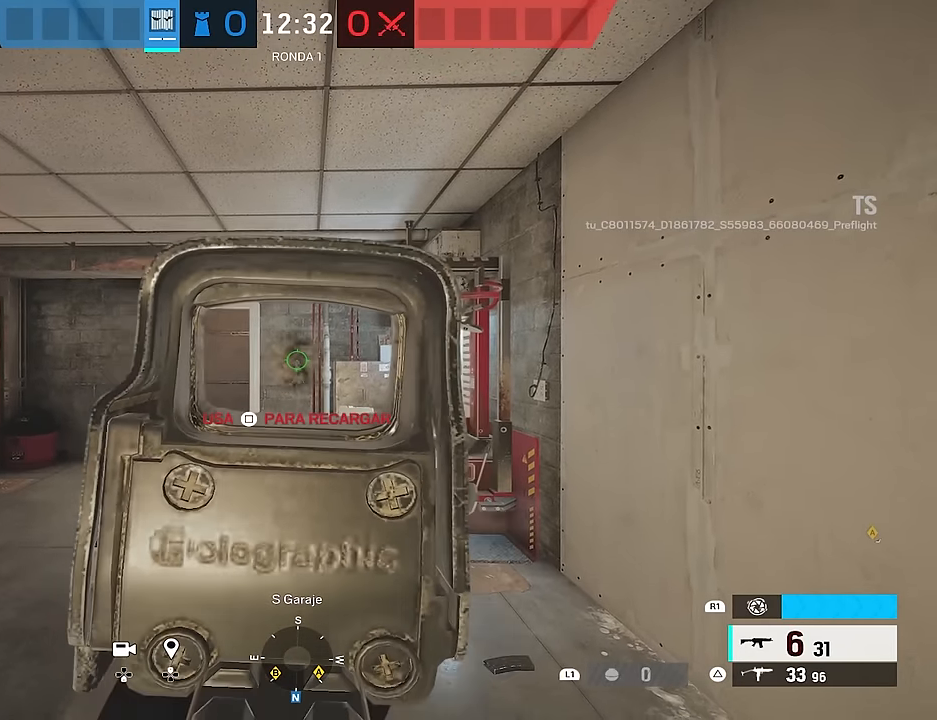
{"buttons": ["L2", "R2"], "left_stick": "center", "right_stick": "down", "events": []}
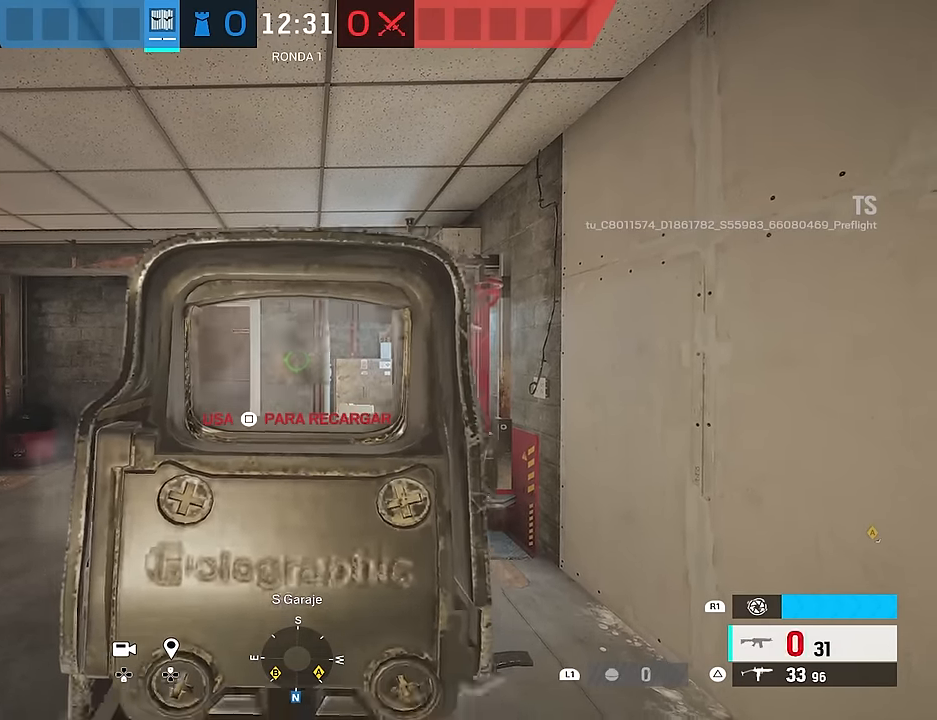
{"buttons": [], "left_stick": "center", "right_stick": "left", "events": [[367, "right_stick", "center"], [383, "L2", "up"], [400, "R2", "up"], [483, "right_stick", "left"]]}
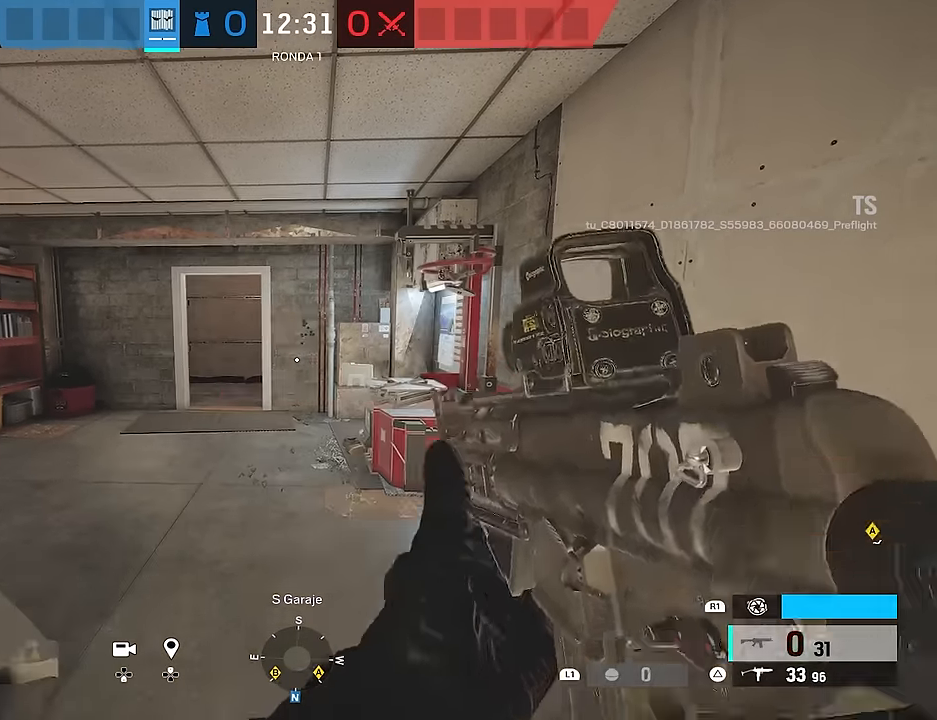
{"buttons": [], "left_stick": "up-left", "right_stick": "right", "events": [[33, "left_stick", "down-left"], [233, "left_stick", "left"], [433, "left_stick", "up-left"], [500, "right_stick", "right"]]}
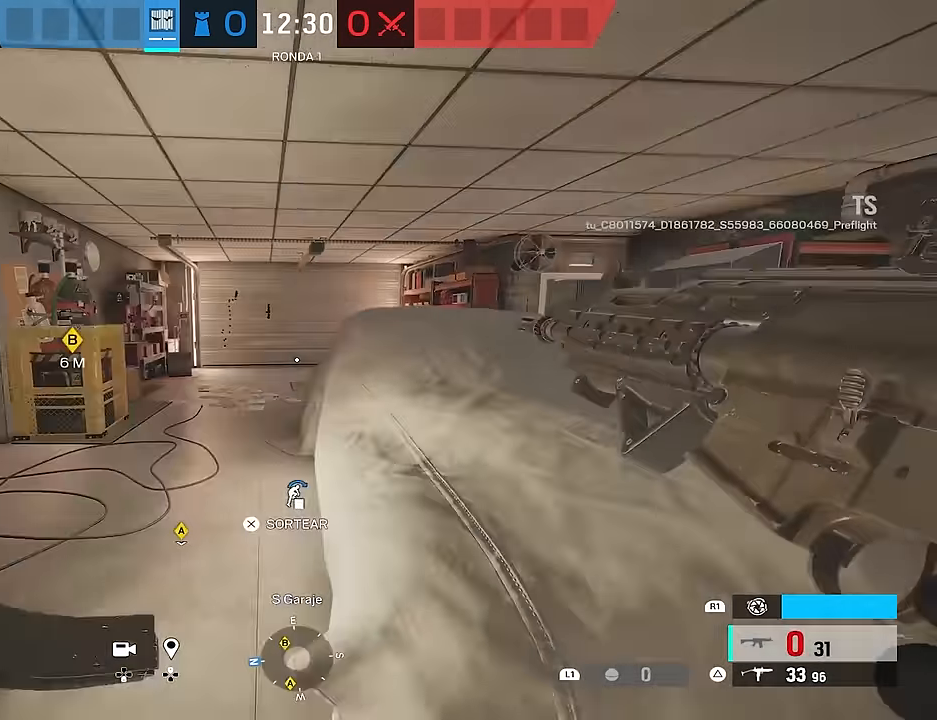
{"buttons": [], "left_stick": "down-left", "right_stick": "right", "events": [[217, "left_stick", "down-left"]]}
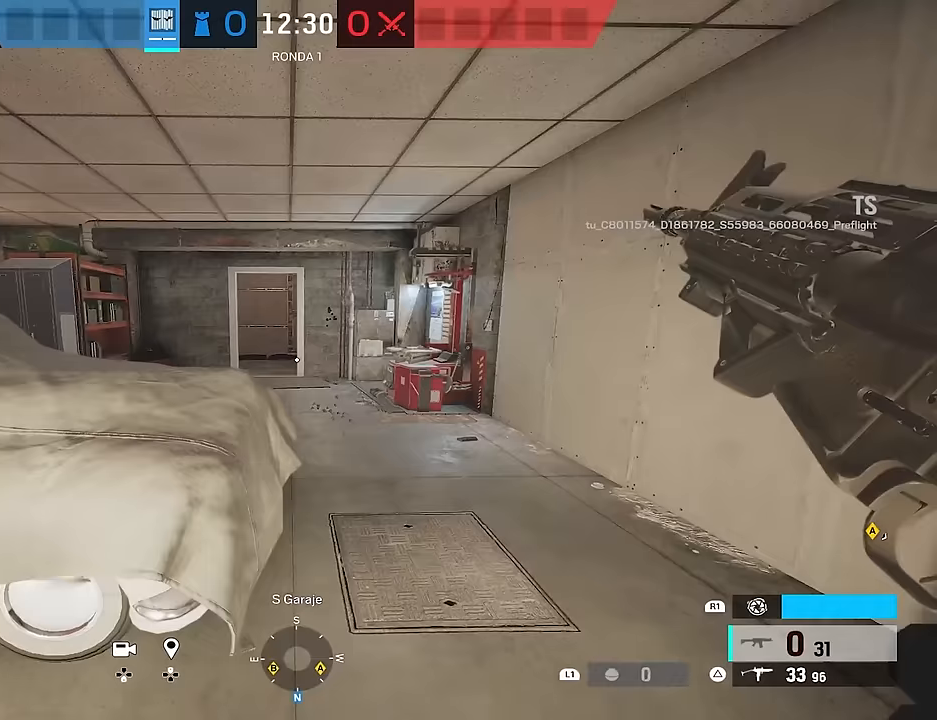
{"buttons": [], "left_stick": "up-right", "right_stick": "center", "events": [[33, "right_stick", "center"], [133, "left_stick", "up-left"], [233, "left_stick", "up-right"]]}
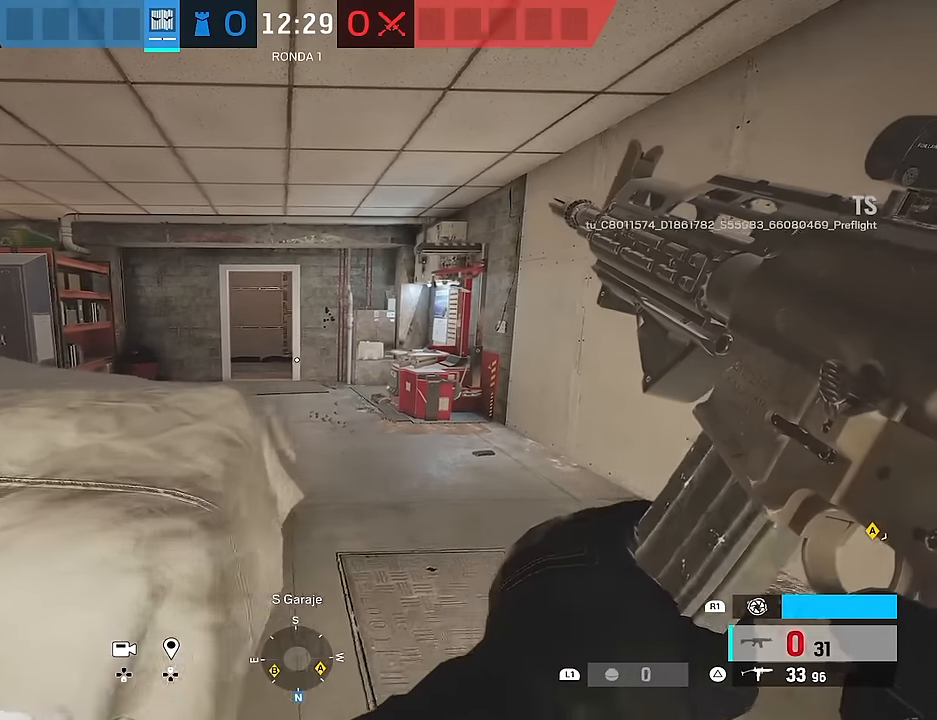
{"buttons": [], "left_stick": "center", "right_stick": "left", "events": [[67, "right_stick", "up"], [333, "right_stick", "left"], [400, "left_stick", "center"]]}
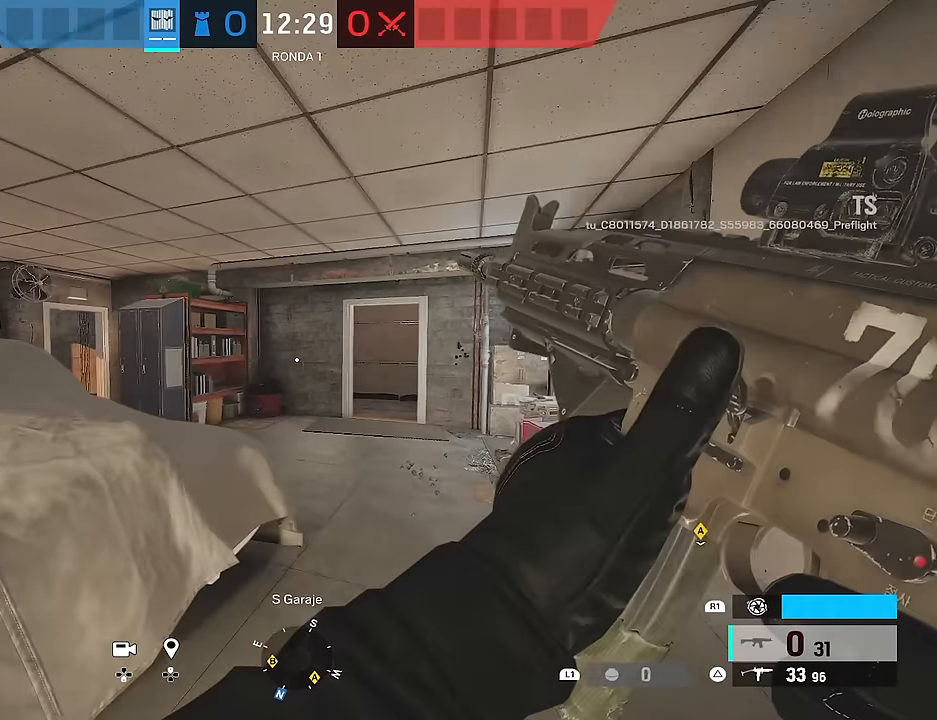
{"buttons": ["L2"], "left_stick": "left", "right_stick": "center", "events": [[200, "left_stick", "up-right"], [233, "right_stick", "right"], [367, "left_stick", "left"], [417, "L2", "down"], [433, "right_stick", "center"]]}
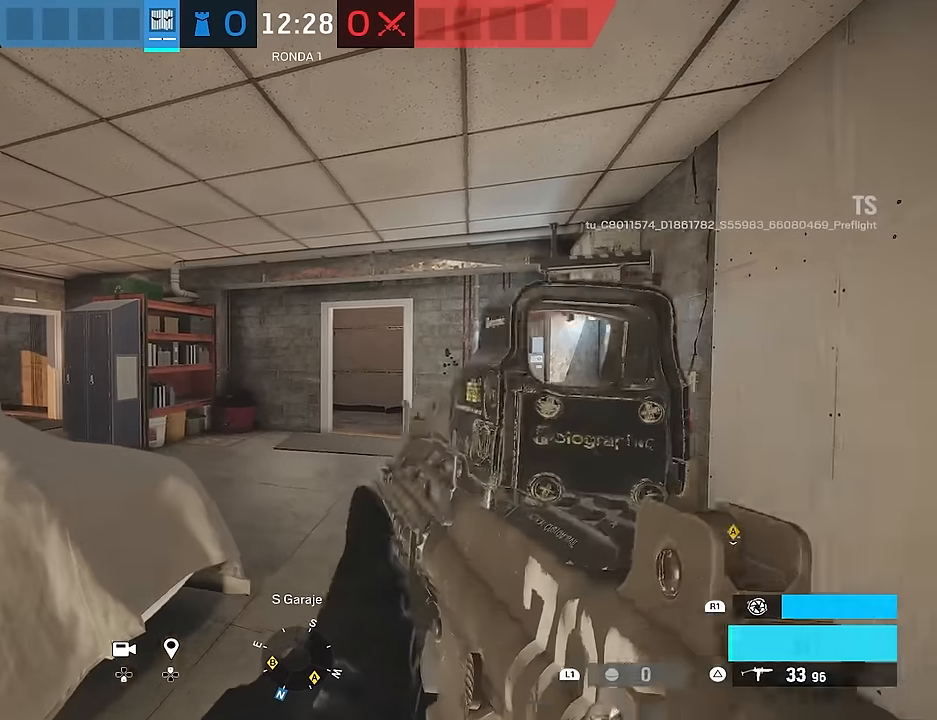
{"buttons": ["L2", "R2"], "left_stick": "center", "right_stick": "down", "events": [[133, "R2", "down"], [133, "left_stick", "center"], [133, "right_stick", "down"]]}
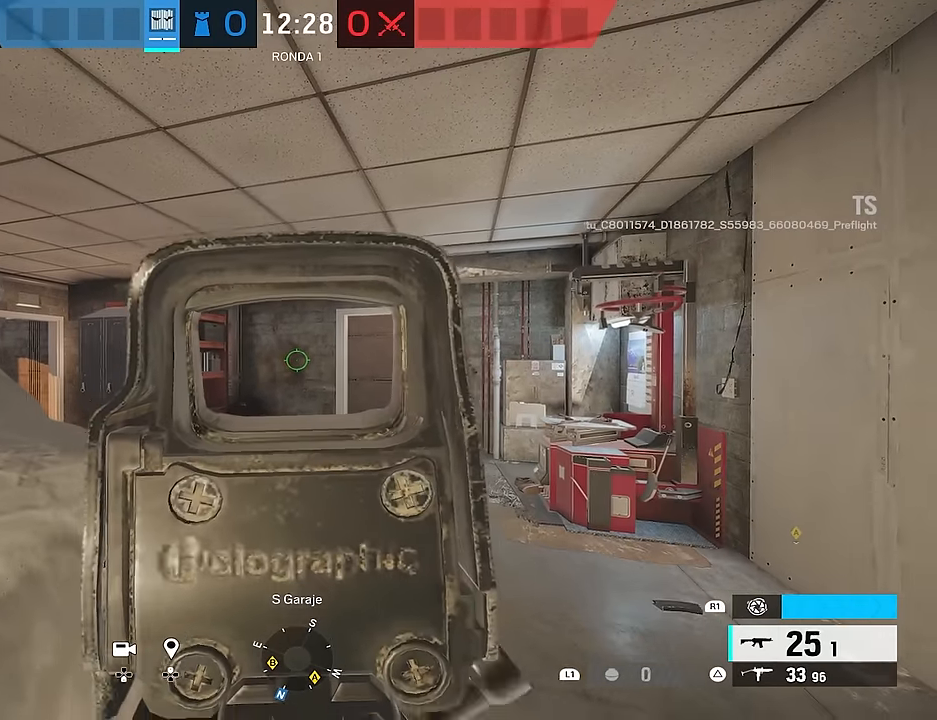
{"buttons": ["L2", "R2"], "left_stick": "center", "right_stick": "down", "events": []}
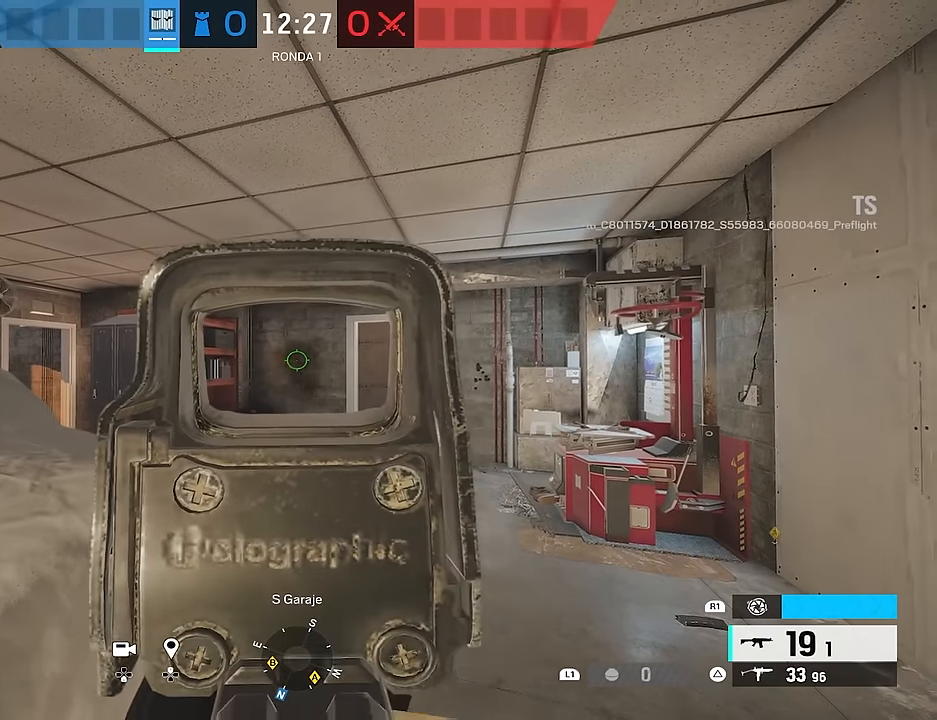
{"buttons": ["L2", "R2"], "left_stick": "center", "right_stick": "down", "events": []}
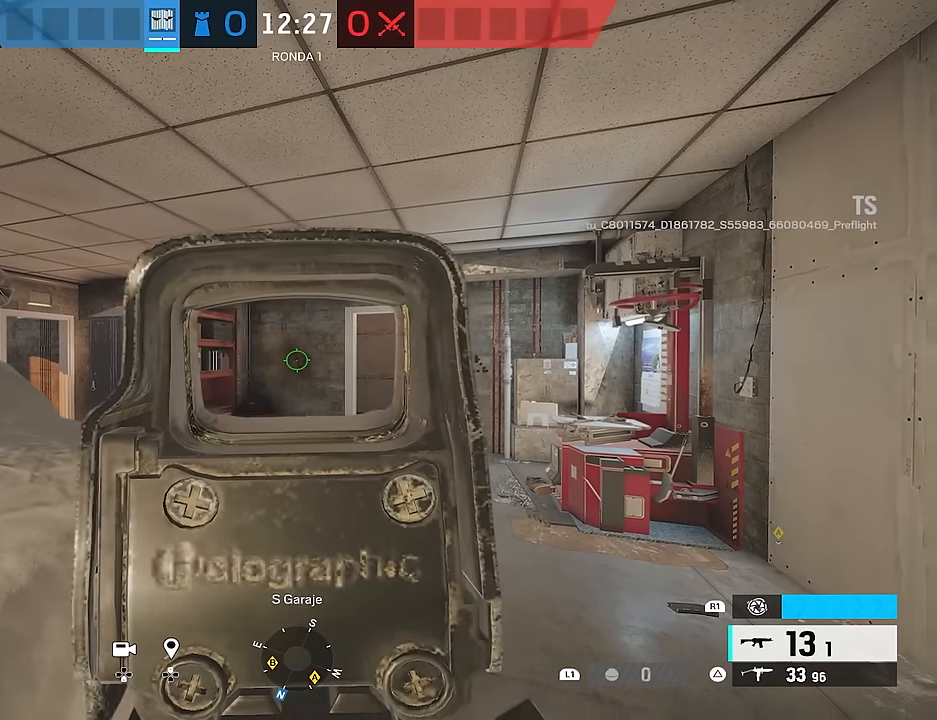
{"buttons": ["L2", "R2"], "left_stick": "center", "right_stick": "down", "events": []}
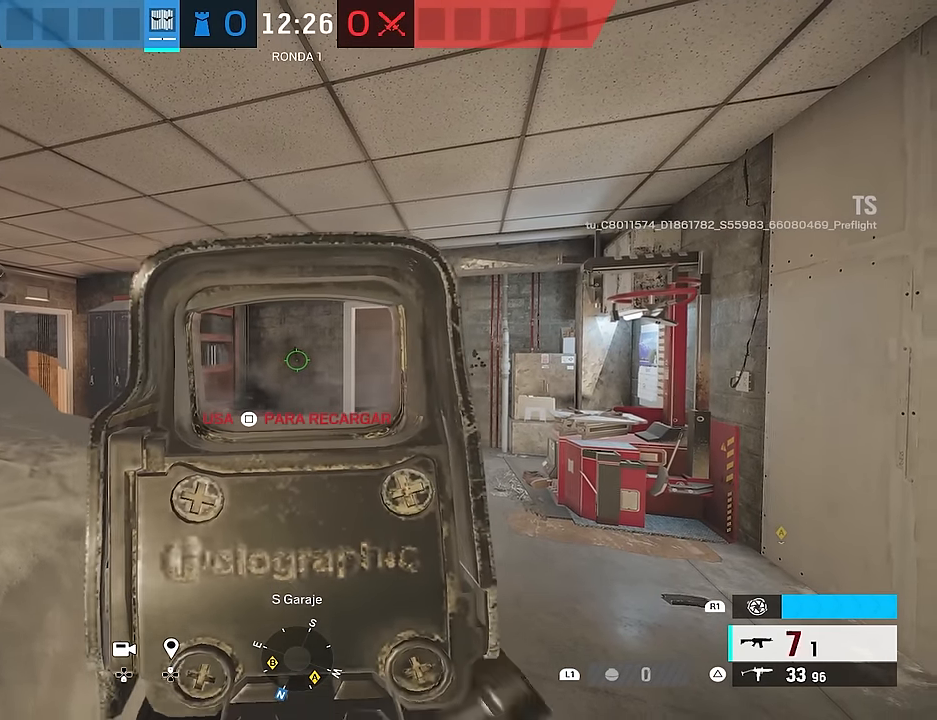
{"buttons": ["L2", "R2"], "left_stick": "center", "right_stick": "down", "events": []}
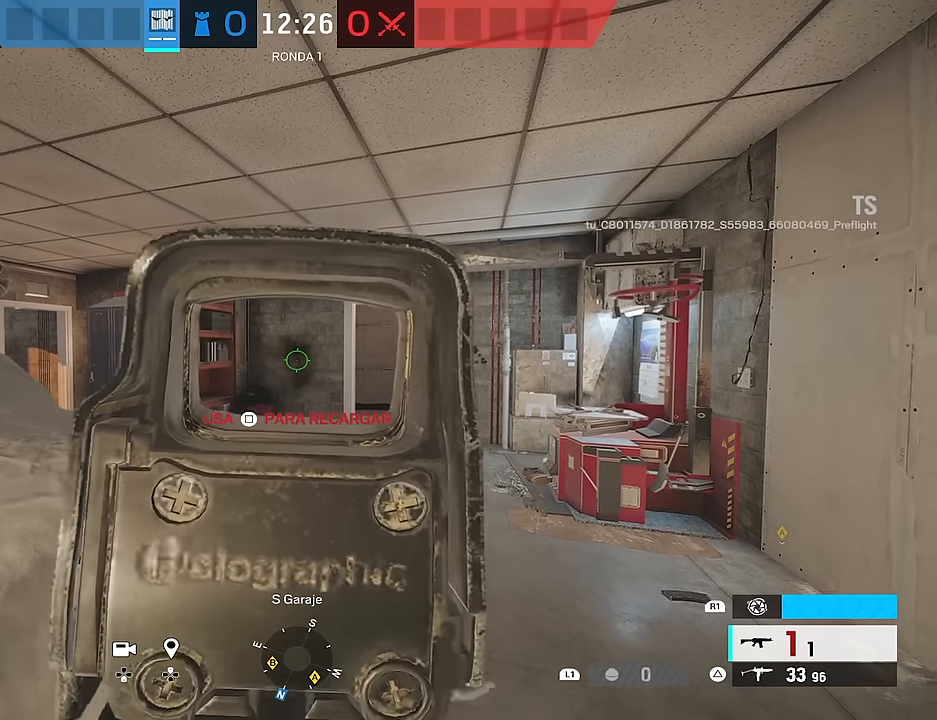
{"buttons": ["SQUARE"], "left_stick": "down", "right_stick": "center", "events": [[133, "R2", "up"], [167, "right_stick", "center"], [200, "L2", "up"], [283, "left_stick", "down"], [483, "SQUARE", "down"]]}
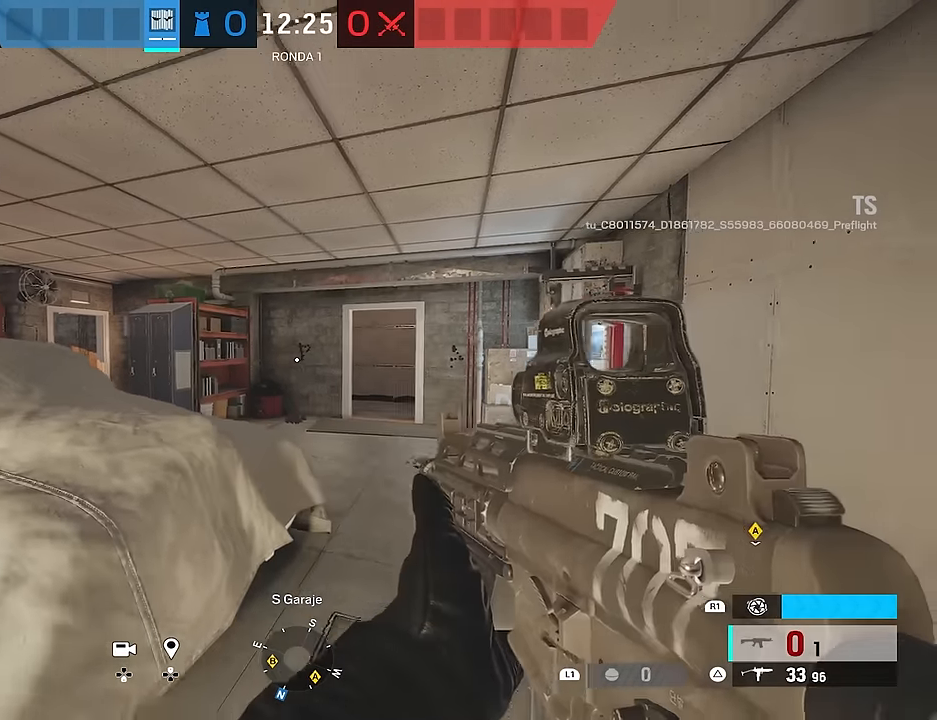
{"buttons": [], "left_stick": "up", "right_stick": "left", "events": [[83, "SQUARE", "up"], [83, "left_stick", "down-left"], [217, "right_stick", "left"], [333, "left_stick", "up-left"], [400, "left_stick", "up"]]}
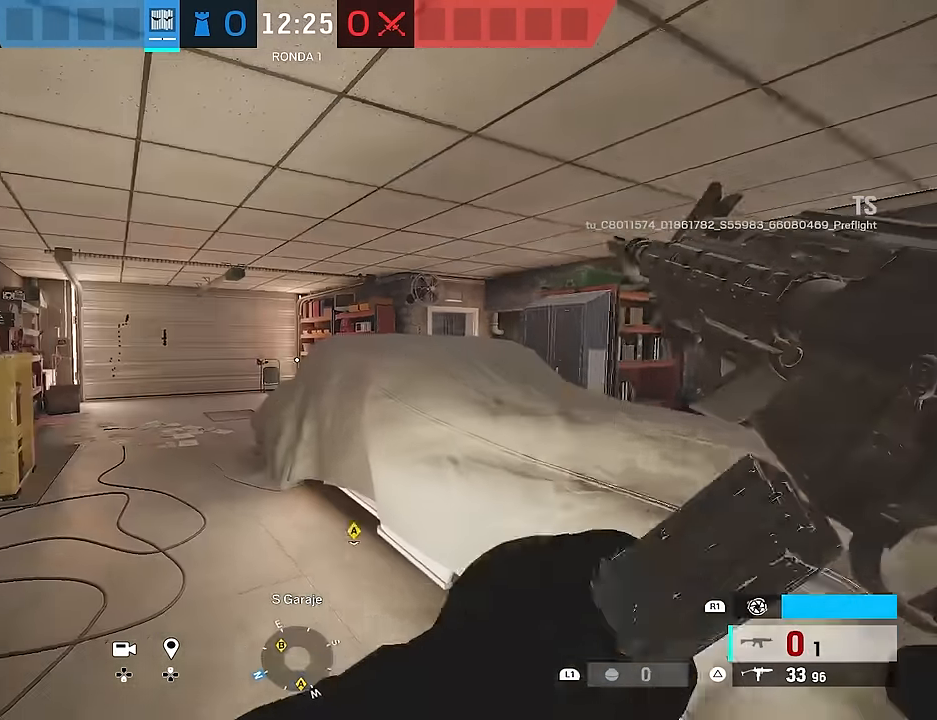
{"buttons": [], "left_stick": "up", "right_stick": "center", "events": [[150, "right_stick", "center"]]}
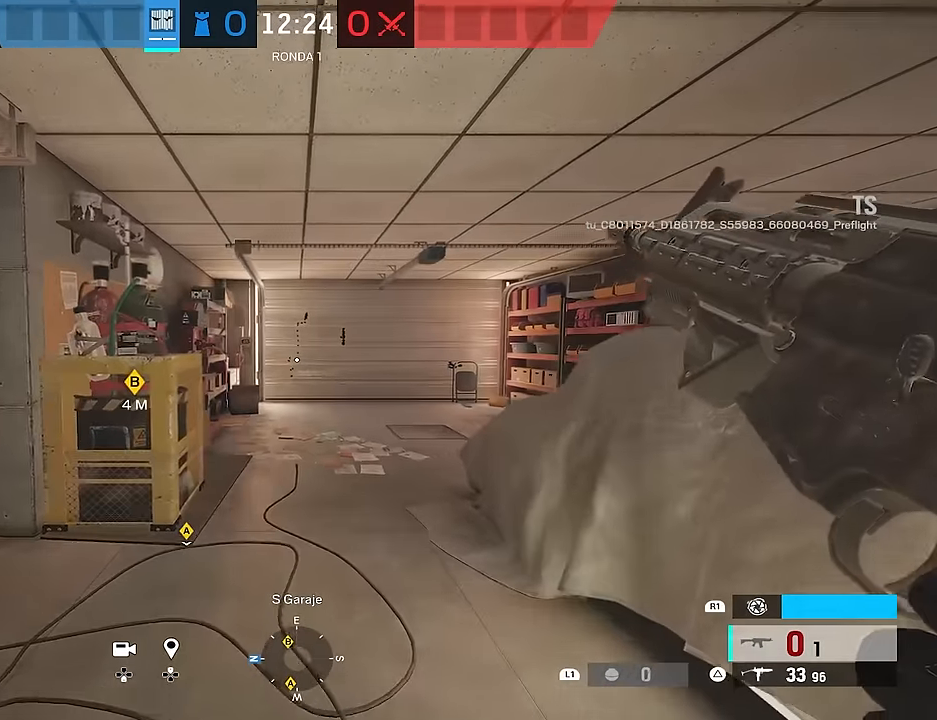
{"buttons": [], "left_stick": "up-right", "right_stick": "right", "events": [[267, "left_stick", "up-right"], [400, "right_stick", "right"]]}
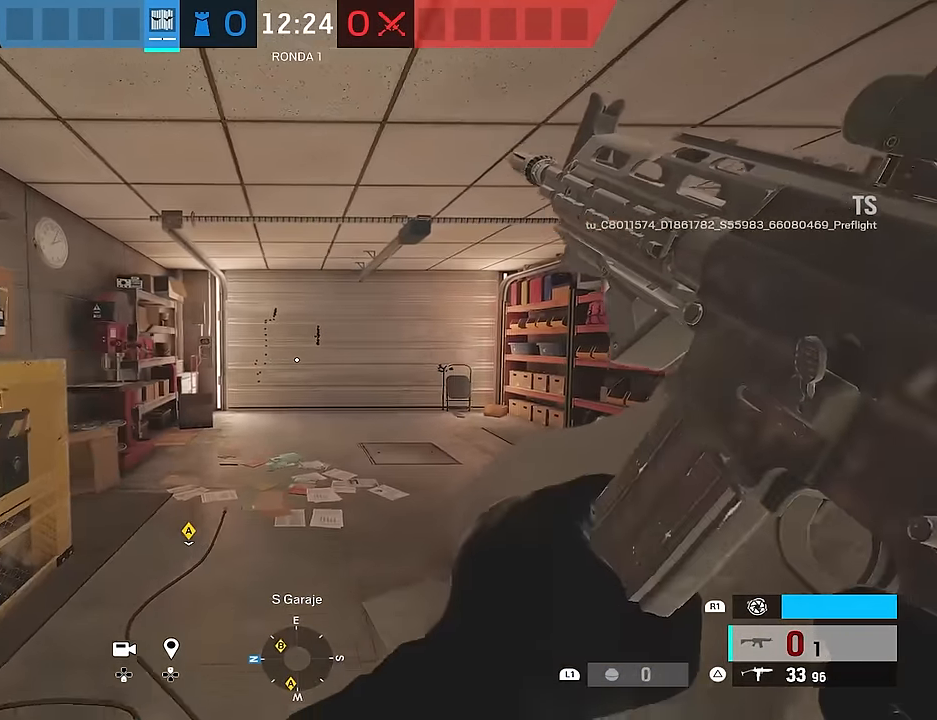
{"buttons": [], "left_stick": "left", "right_stick": "up-right", "events": [[50, "right_stick", "up-right"], [167, "left_stick", "center"], [233, "left_stick", "left"], [317, "right_stick", "up"], [450, "right_stick", "up-right"]]}
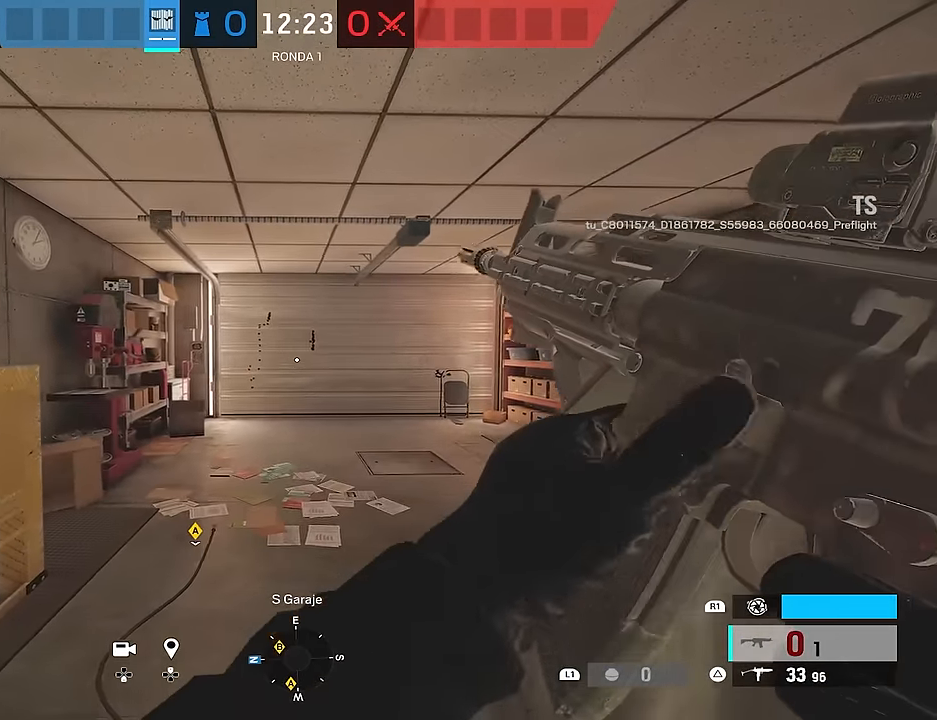
{"buttons": [], "left_stick": "up-left", "right_stick": "center", "events": [[67, "left_stick", "center"], [83, "right_stick", "up"], [183, "L2", "down"], [283, "L2", "up"], [283, "left_stick", "up-left"], [283, "right_stick", "center"]]}
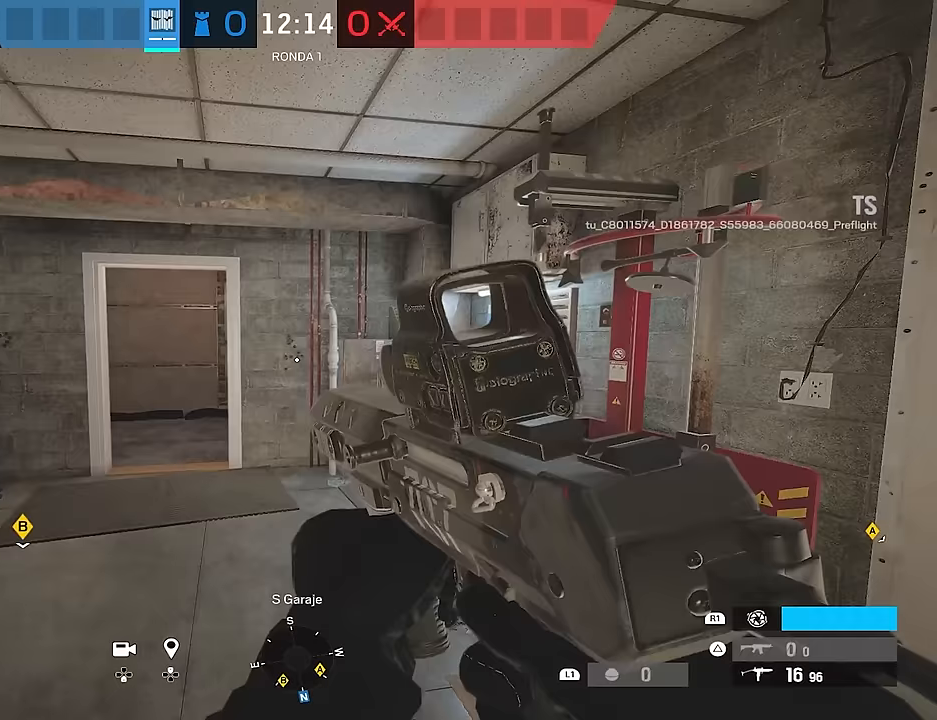
{"buttons": ["L2", "L3"], "left_stick": "up-left", "right_stick": "right", "events": [[133, "L2", "down"], [150, "right_stick", "left"], [400, "right_stick", "center"], [417, "L3", "down"], [467, "right_stick", "right"]]}
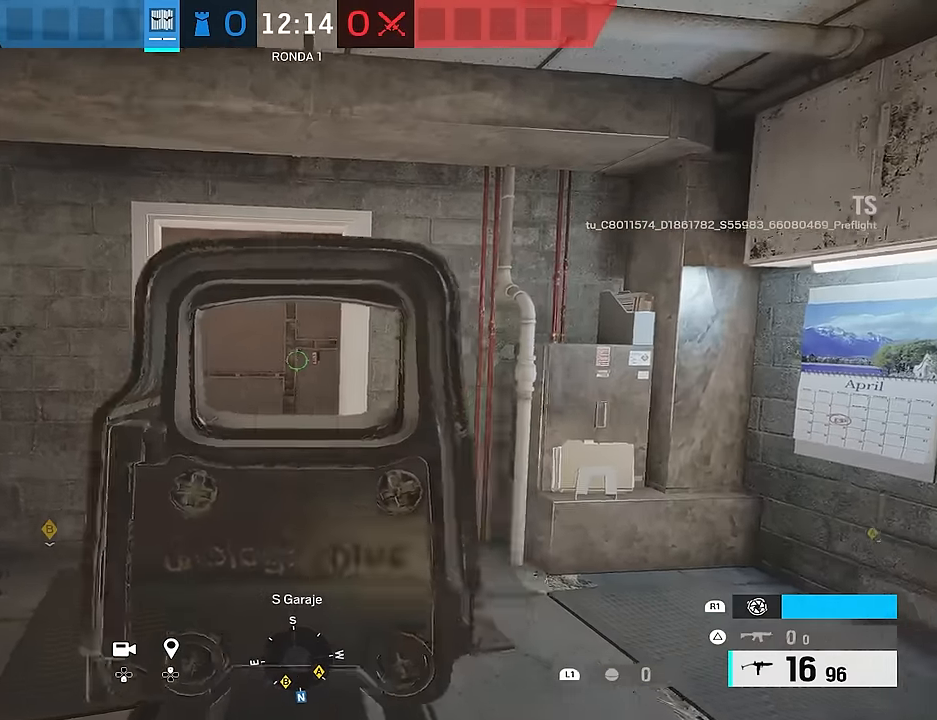
{"buttons": [], "left_stick": "up-left", "right_stick": "right", "events": [[67, "L3", "up"], [183, "L2", "up"]]}
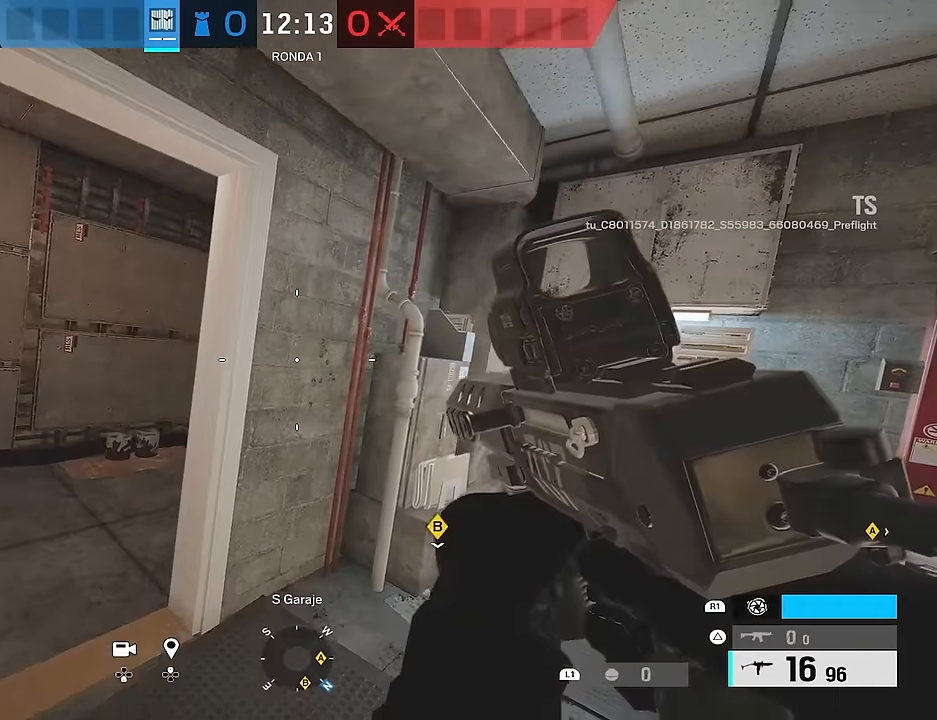
{"buttons": ["L2", "L3"], "left_stick": "left", "right_stick": "right", "events": [[400, "L2", "down"], [467, "L3", "down"], [467, "left_stick", "left"]]}
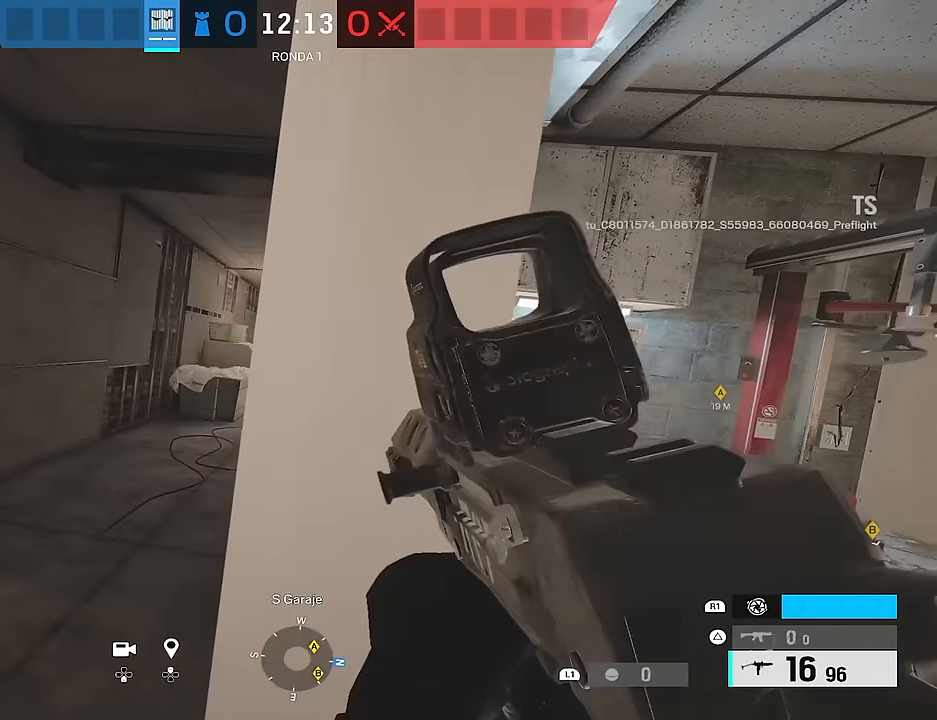
{"buttons": ["L2"], "left_stick": "up-left", "right_stick": "right", "events": [[100, "L3", "up"], [100, "left_stick", "up-left"]]}